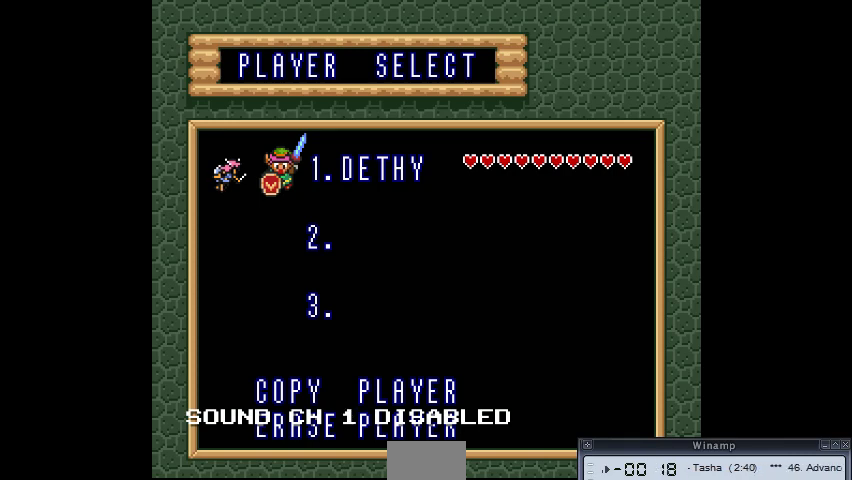
Gameplay with a controller (PlayStation layout); each line is a JSON object with the inputs held at the frame after it. "events" lists button and stick changes between this image and that frame as [ms after this image, input, new state], when the widget could be followed in between. Not read: CIRCLE DPAD_DOWN DPAD_UP L3 R3.
{"buttons": [], "events": []}
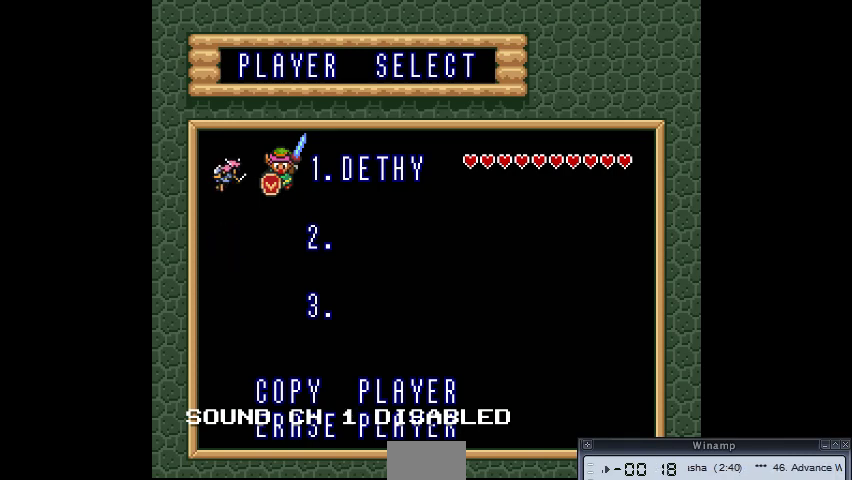
{"buttons": [], "events": []}
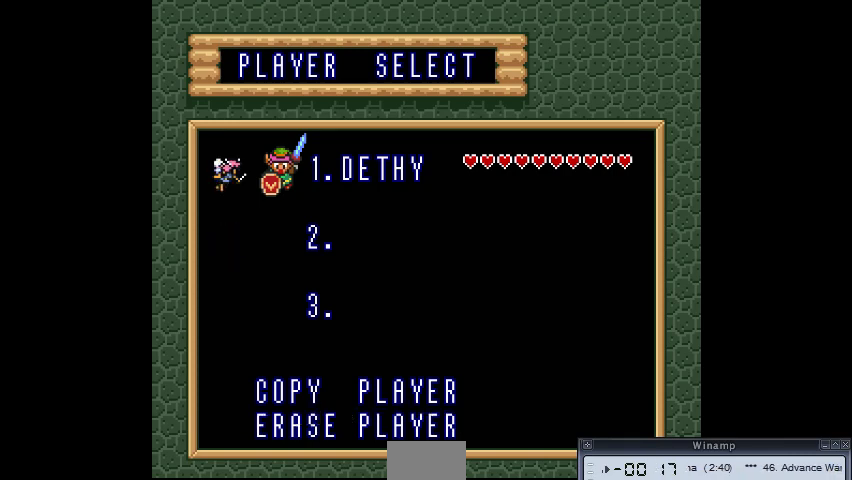
{"buttons": [], "events": []}
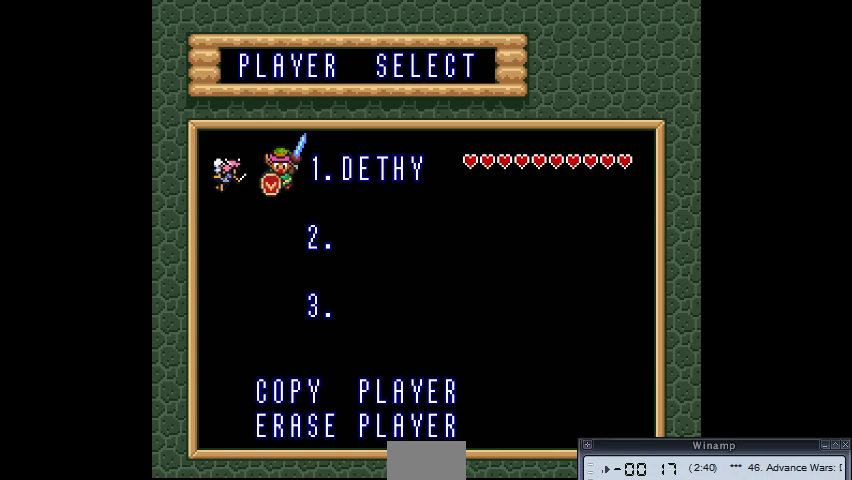
{"buttons": [], "events": [[233, "CROSS", "down"], [333, "CROSS", "up"]]}
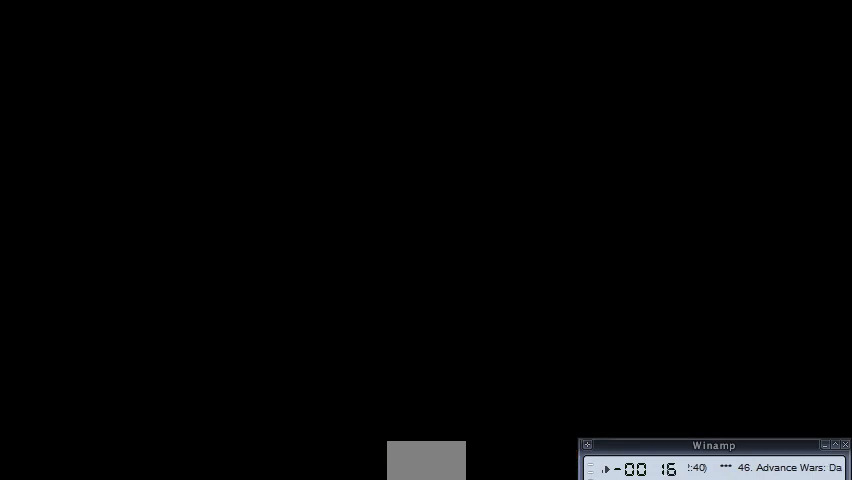
{"buttons": [], "events": []}
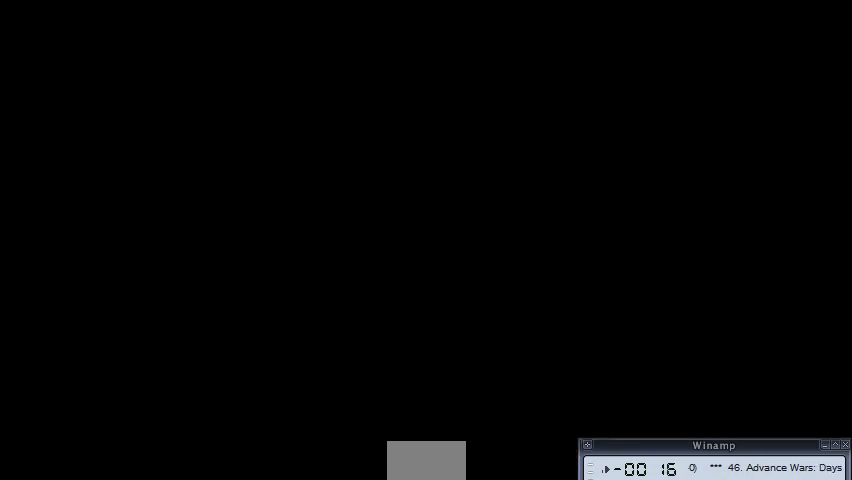
{"buttons": [], "events": []}
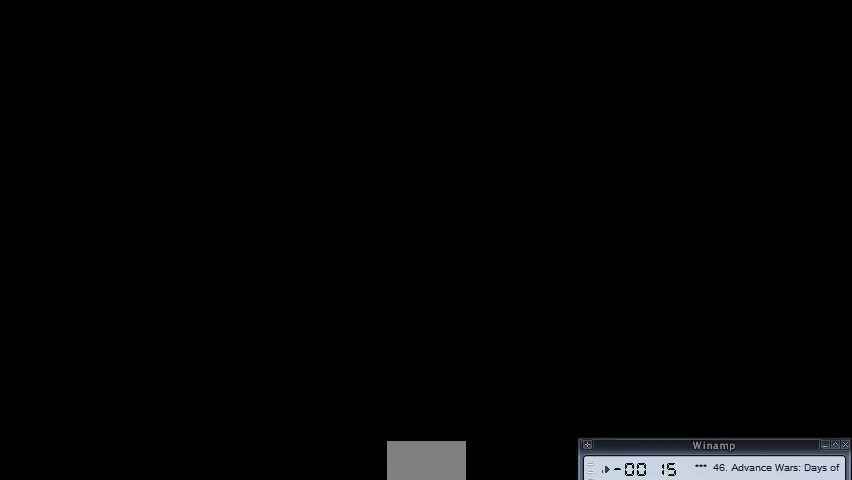
{"buttons": [], "events": []}
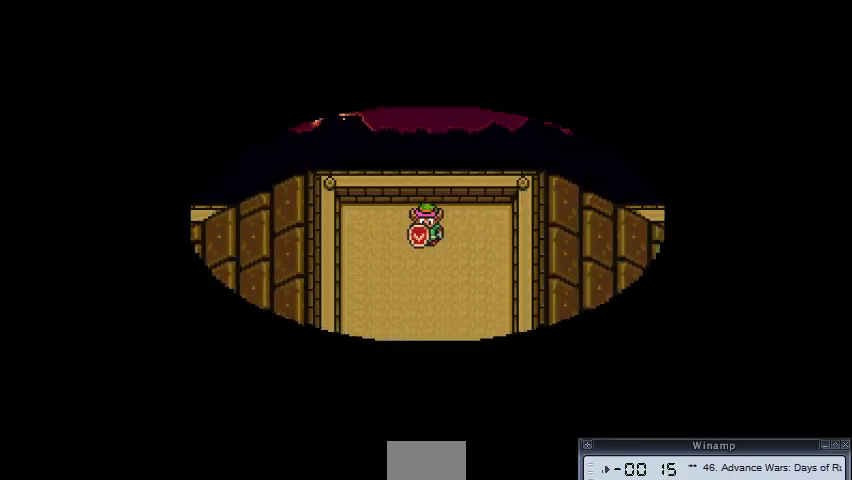
{"buttons": [], "events": []}
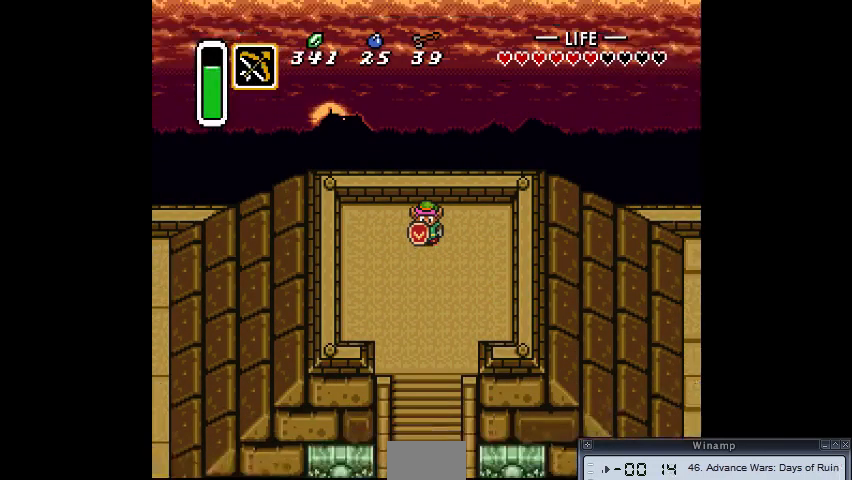
{"buttons": ["CROSS"], "events": [[433, "CROSS", "down"]]}
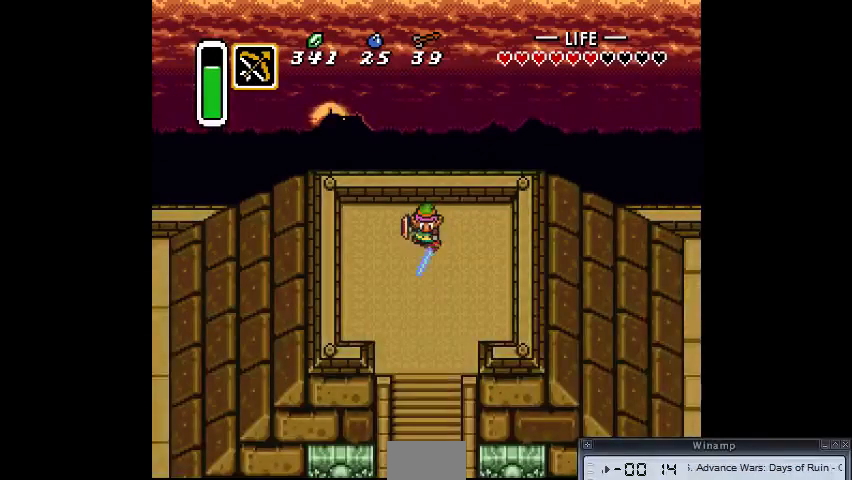
{"buttons": [], "events": [[33, "CROSS", "up"], [100, "CROSS", "down"], [200, "CROSS", "up"]]}
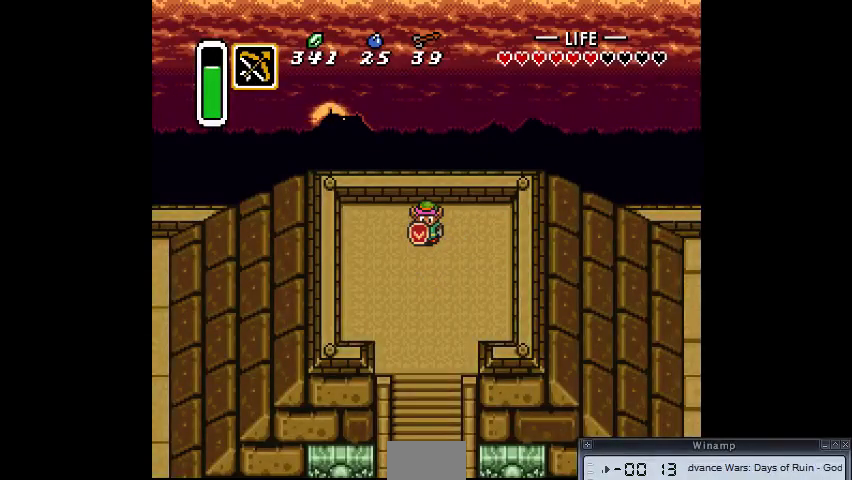
{"buttons": [], "events": []}
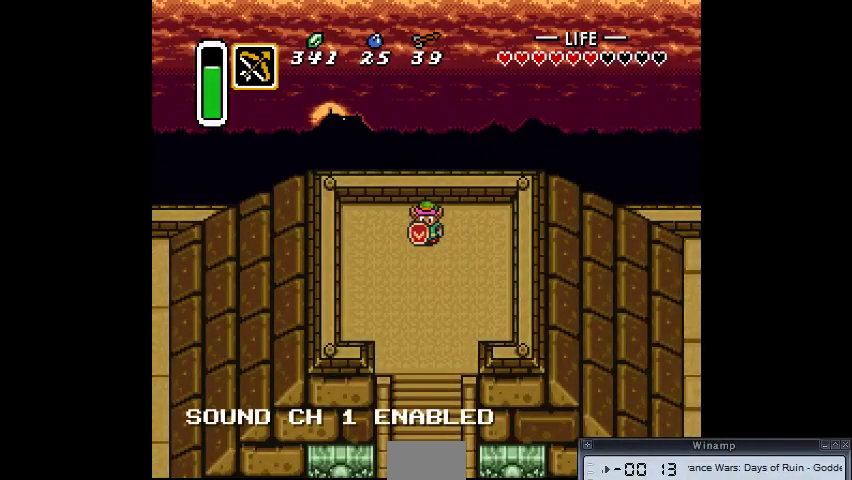
{"buttons": [], "events": []}
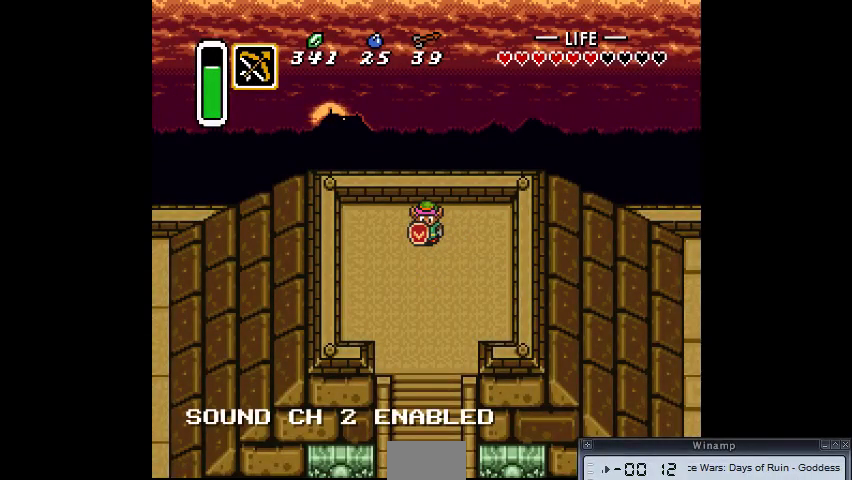
{"buttons": [], "events": []}
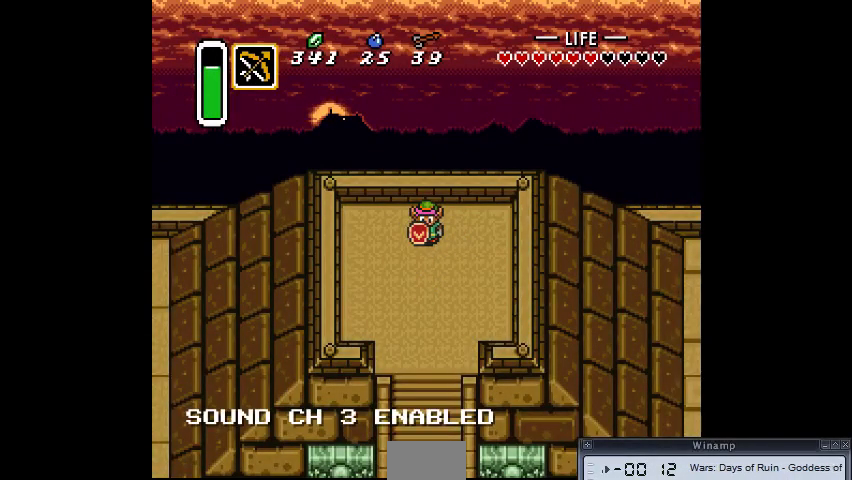
{"buttons": [], "events": [[367, "CROSS", "down"], [500, "CROSS", "up"]]}
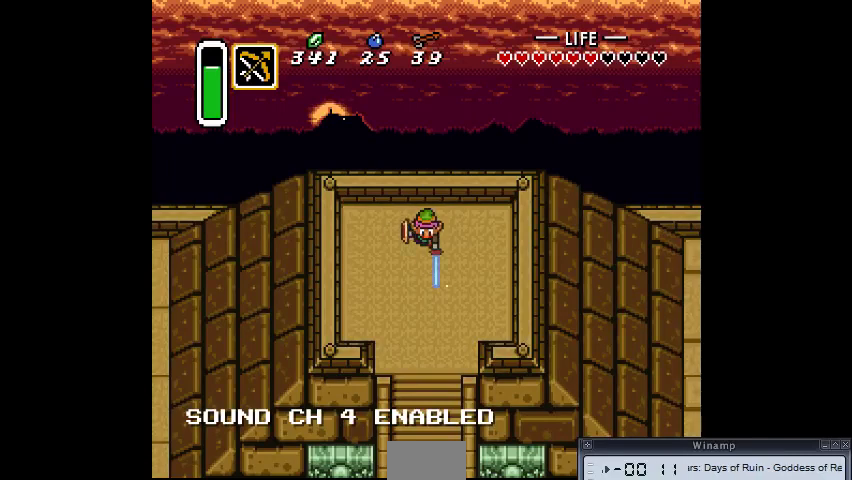
{"buttons": [], "events": []}
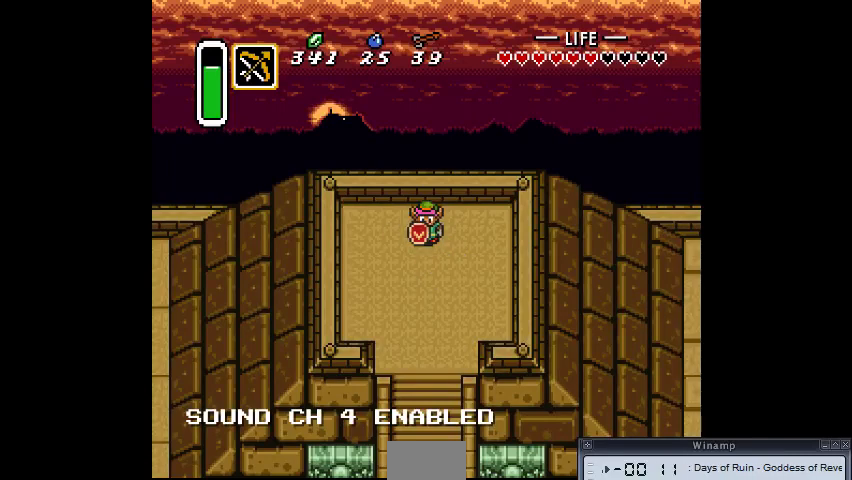
{"buttons": [], "events": []}
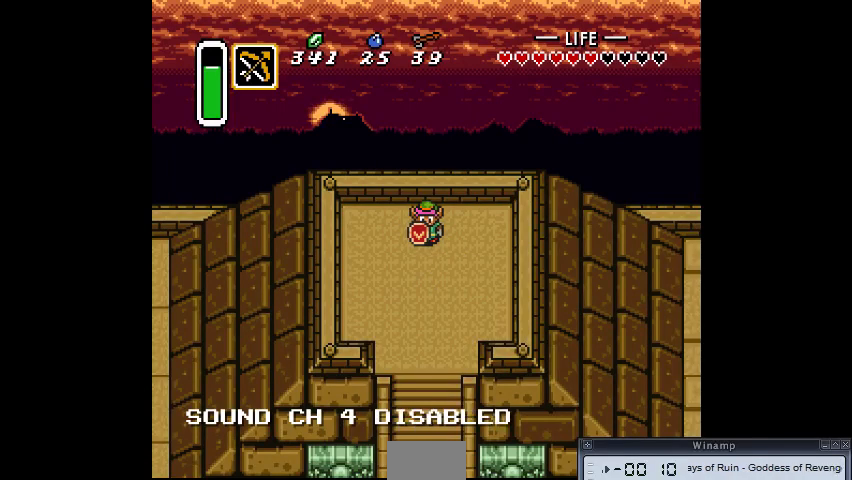
{"buttons": [], "events": []}
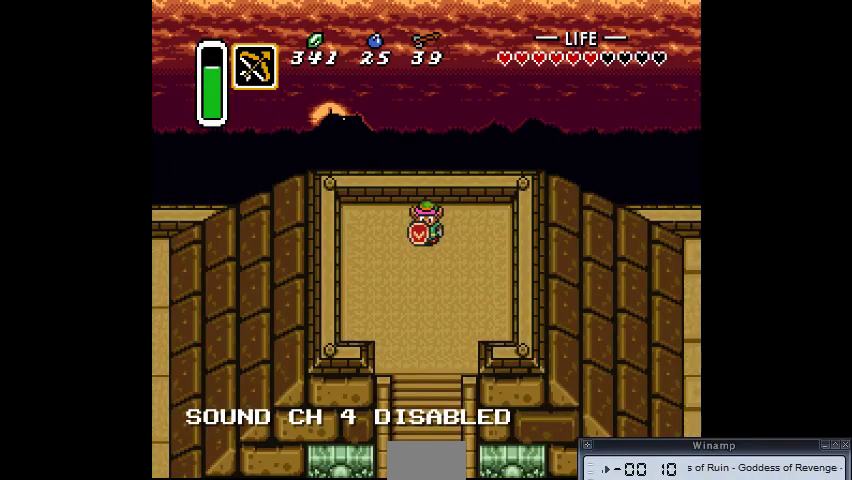
{"buttons": ["CROSS"], "events": [[100, "CROSS", "down"], [267, "CROSS", "up"], [367, "CROSS", "down"]]}
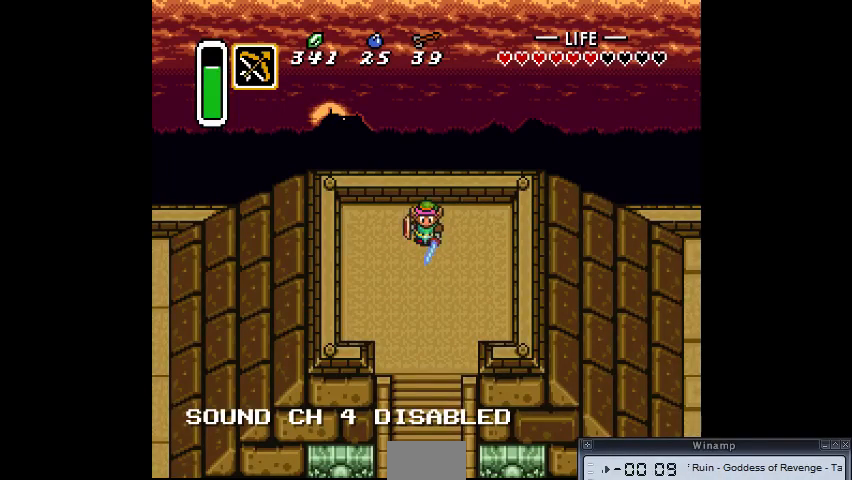
{"buttons": ["CROSS"], "events": [[167, "CROSS", "up"], [467, "CROSS", "down"]]}
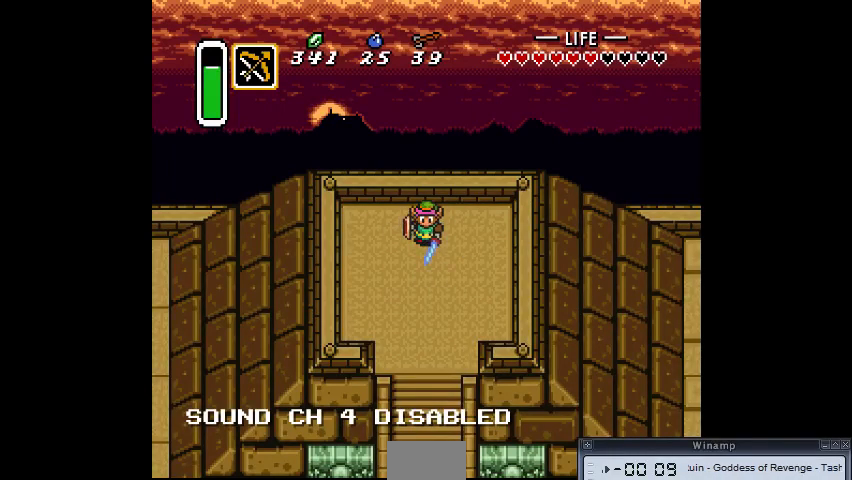
{"buttons": ["DPAD_LEFT"], "events": [[67, "CROSS", "up"], [133, "CROSS", "down"], [233, "CROSS", "up"], [333, "DPAD_LEFT", "down"]]}
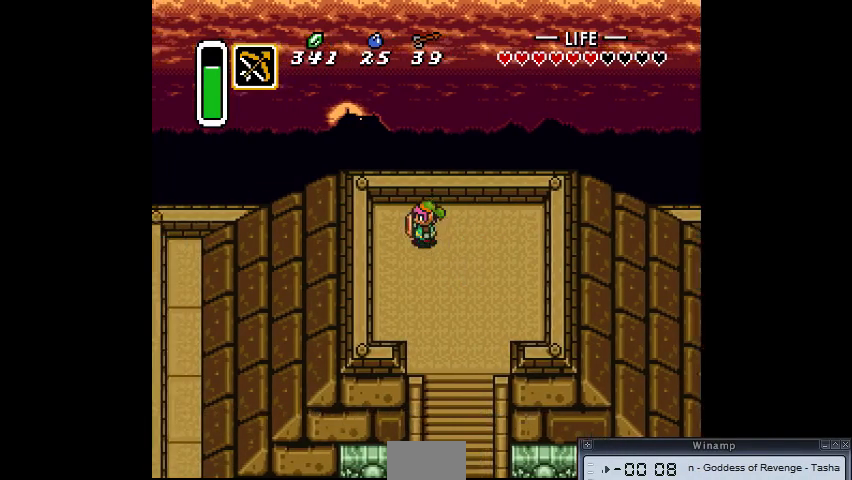
{"buttons": ["CROSS"], "events": [[67, "CROSS", "down"], [167, "CROSS", "up"], [267, "CROSS", "down"], [267, "DPAD_LEFT", "up"], [333, "CROSS", "up"], [433, "CROSS", "down"]]}
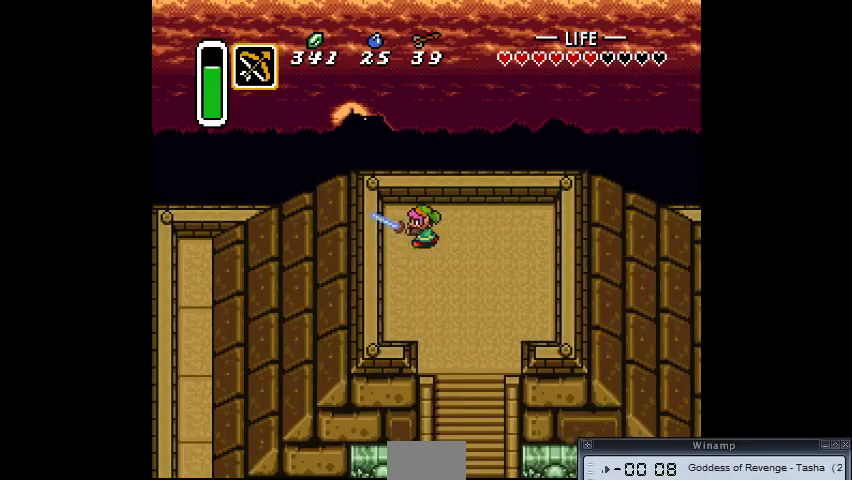
{"buttons": [], "events": [[33, "CROSS", "up"], [133, "CROSS", "down"], [233, "CROSS", "up"]]}
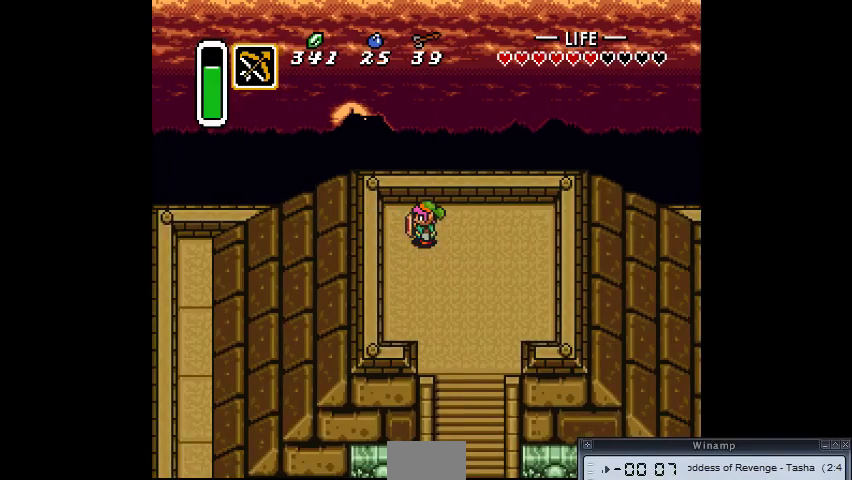
{"buttons": [], "events": []}
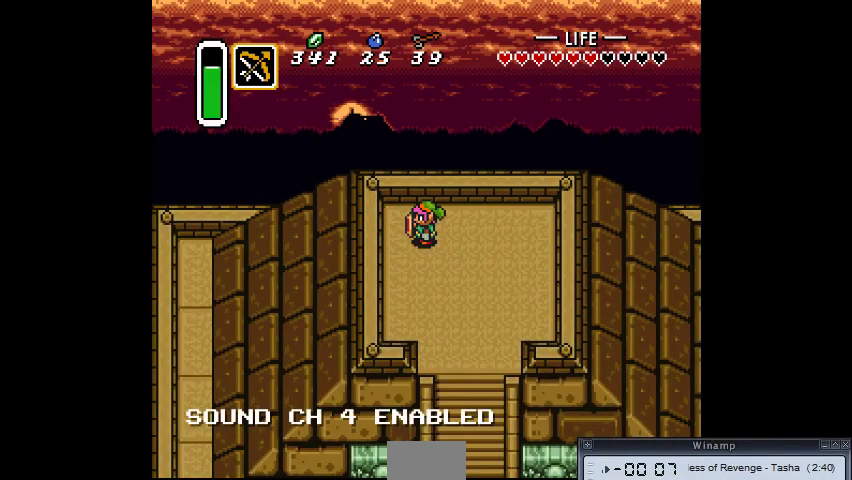
{"buttons": [], "events": []}
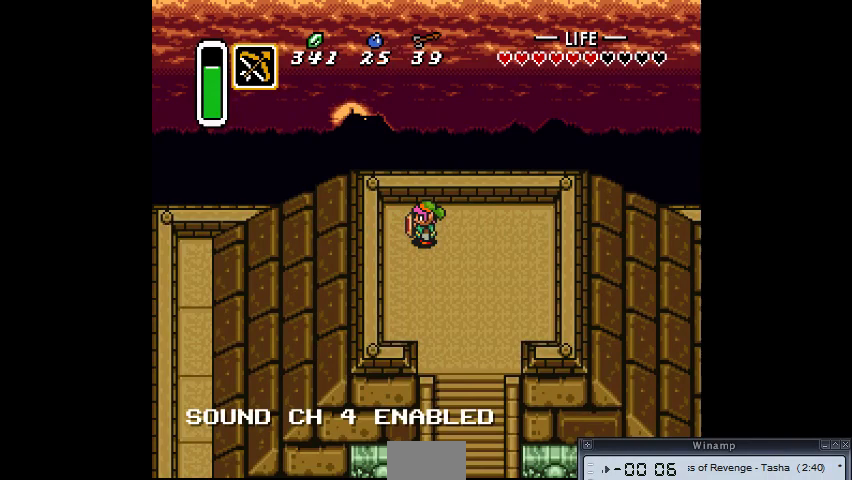
{"buttons": [], "events": []}
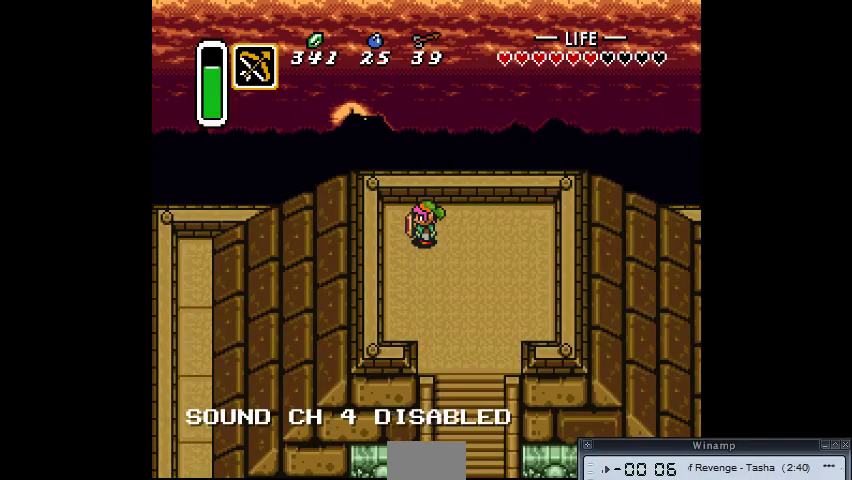
{"buttons": [], "events": []}
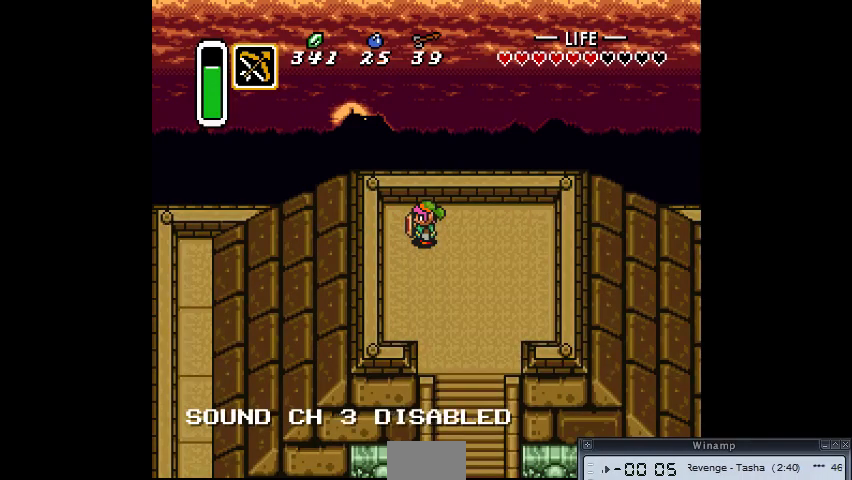
{"buttons": ["CROSS"], "events": [[100, "CROSS", "down"], [233, "CROSS", "up"], [433, "CROSS", "down"]]}
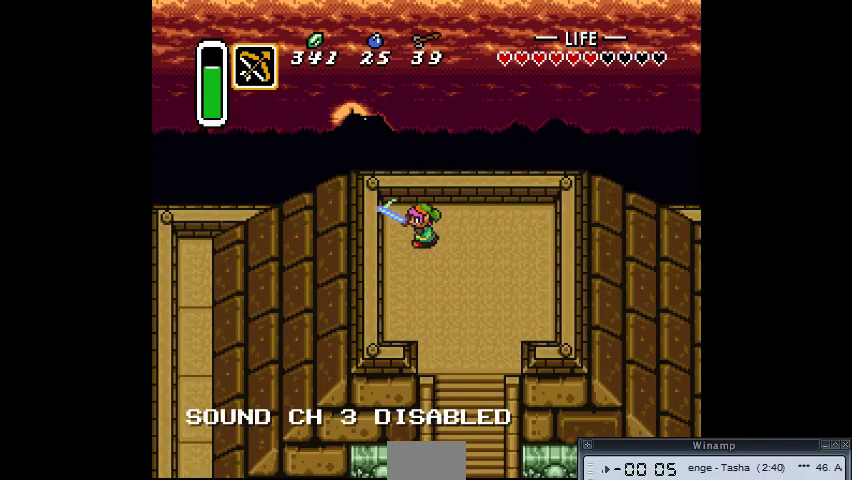
{"buttons": [], "events": [[33, "CROSS", "up"], [400, "CROSS", "down"], [500, "CROSS", "up"]]}
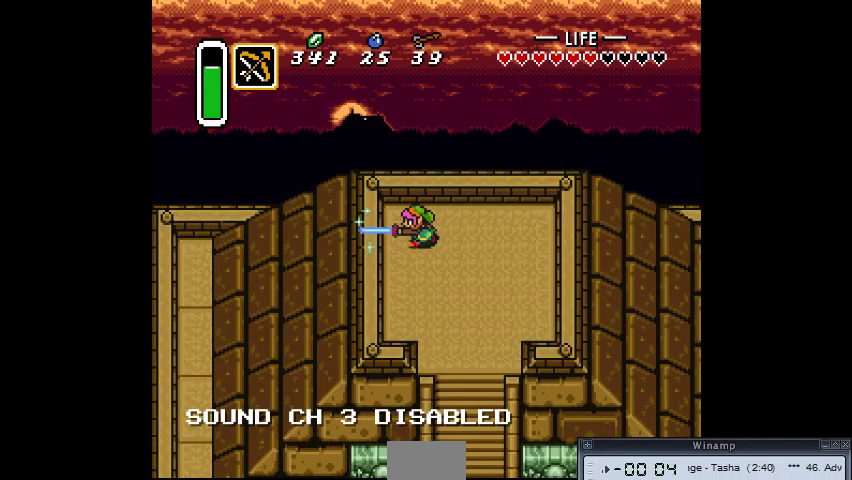
{"buttons": [], "events": [[133, "CROSS", "down"], [233, "CROSS", "up"]]}
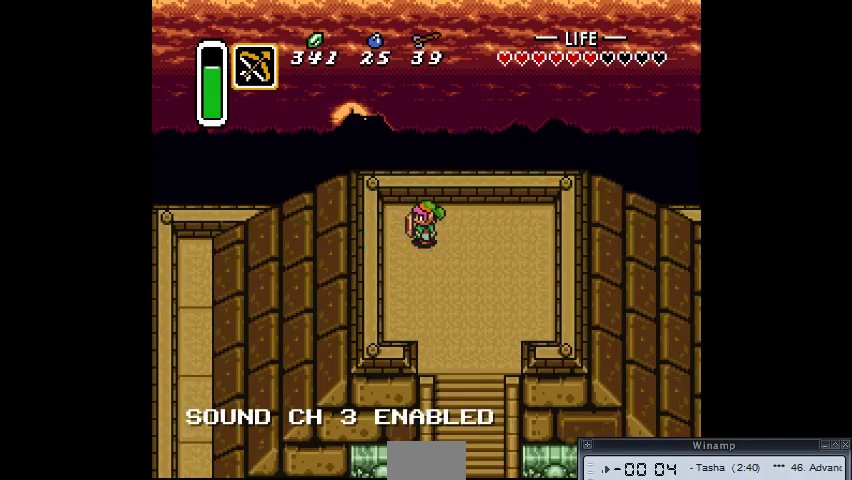
{"buttons": [], "events": [[133, "CROSS", "down"], [200, "CROSS", "up"], [400, "CROSS", "down"], [500, "CROSS", "up"]]}
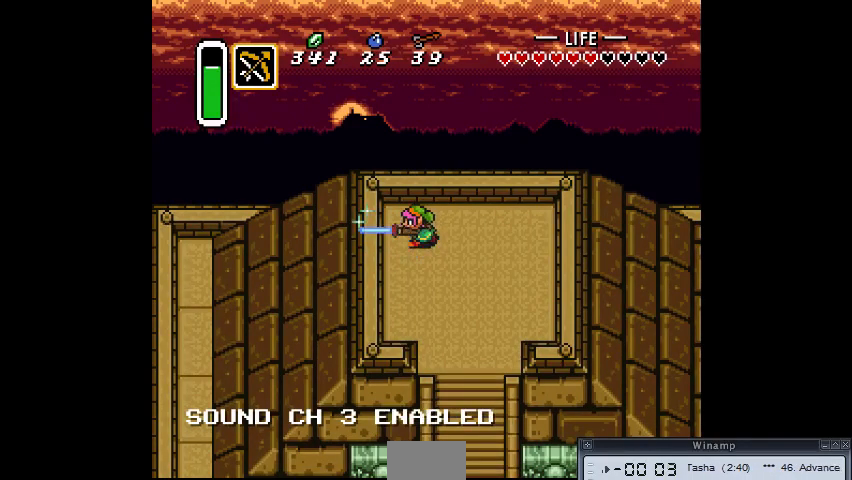
{"buttons": [], "events": [[200, "CROSS", "down"], [300, "CROSS", "up"]]}